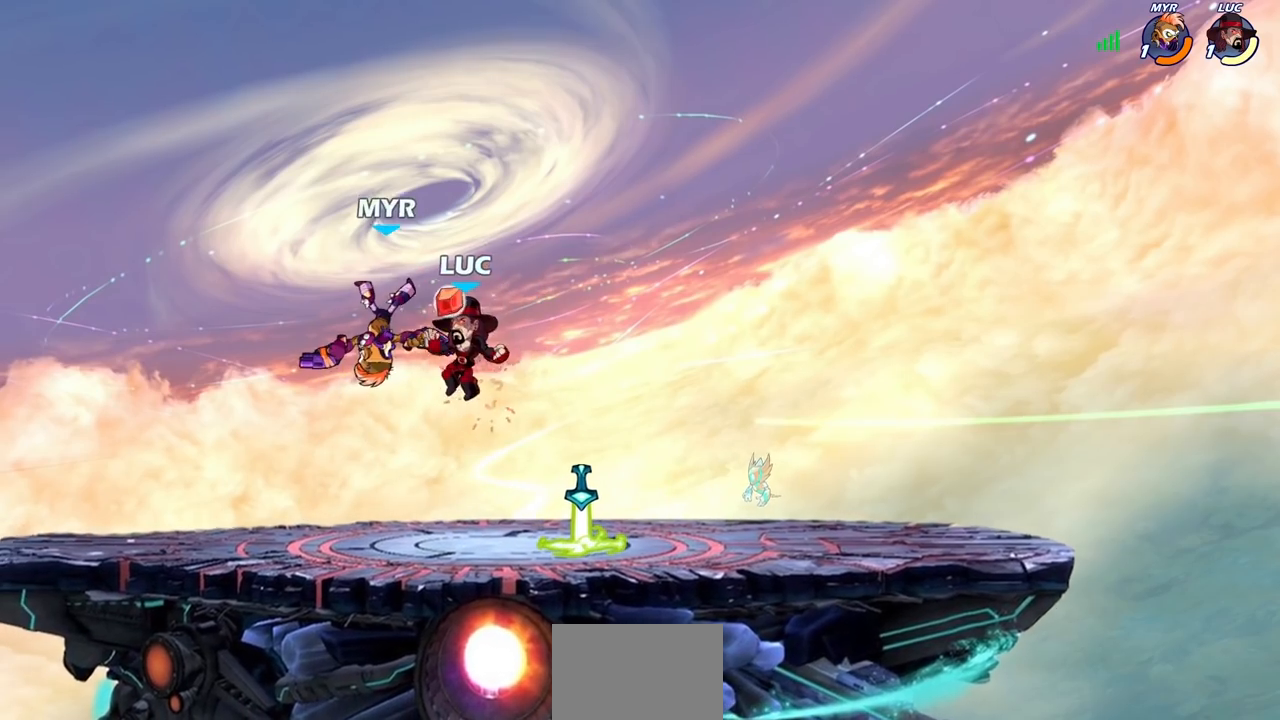
Gameplay with a controller (PlayStation layout); each line is a JSON object with the inputs held at the frame after it. "events" lists button and stick changes between this image and that frame as [ms after this image, input, new state], when the widget could be followed in between.
{"buttons": [], "left_stick": "center", "right_stick": "center", "events": [[100, "CROSS", "down"], [133, "SQUARE", "down"], [133, "TRIANGLE", "down"], [133, "left_stick", "up-right"], [167, "CROSS", "up"], [183, "SQUARE", "up"], [183, "TRIANGLE", "up"], [183, "left_stick", "center"], [250, "DPAD_UP", "down"], [300, "DPAD_UP", "up"]]}
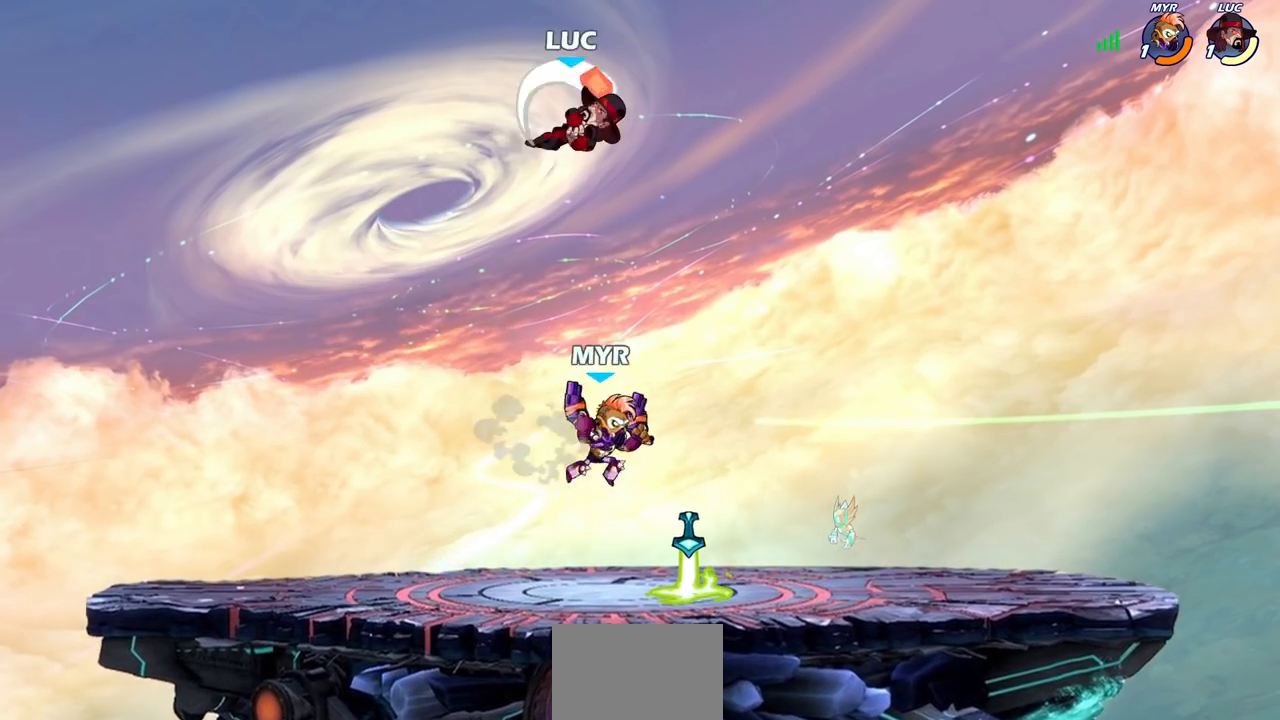
{"buttons": [], "left_stick": "left", "right_stick": "center", "events": [[117, "left_stick", "right"], [217, "left_stick", "up-left"], [317, "left_stick", "left"]]}
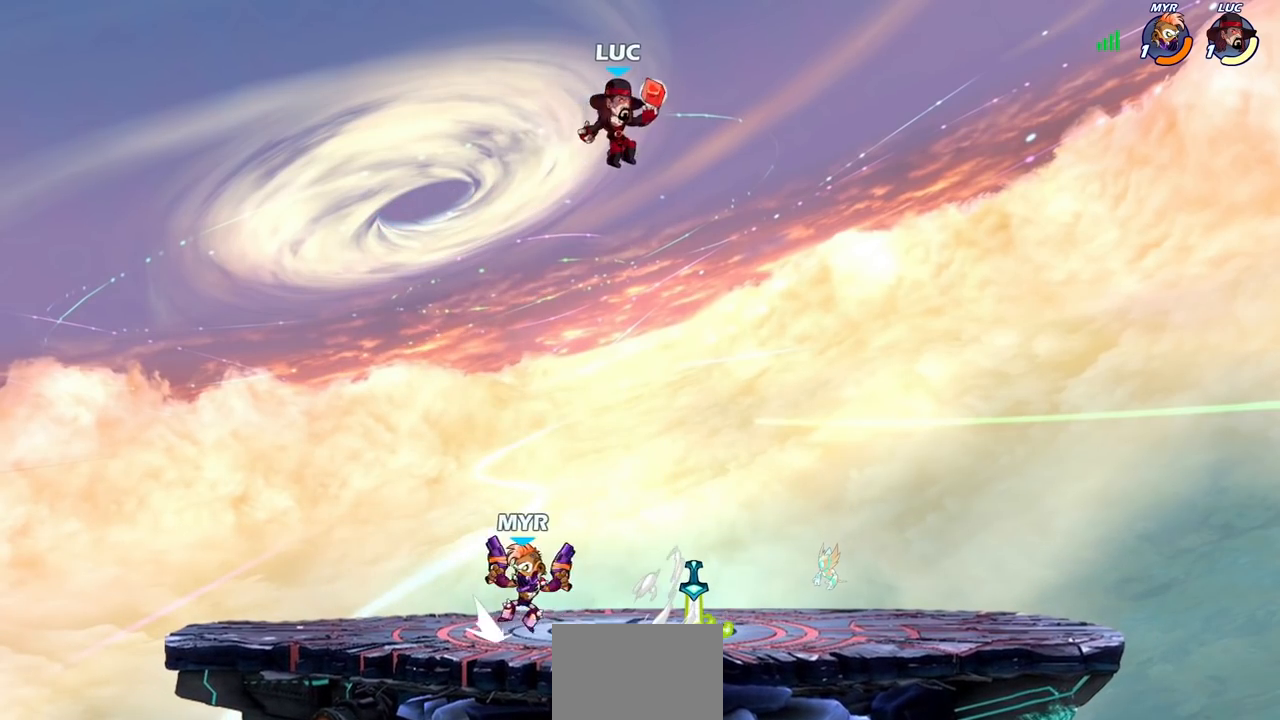
{"buttons": [], "left_stick": "down", "right_stick": "center", "events": [[50, "left_stick", "down-left"], [367, "left_stick", "down-right"], [467, "left_stick", "down"]]}
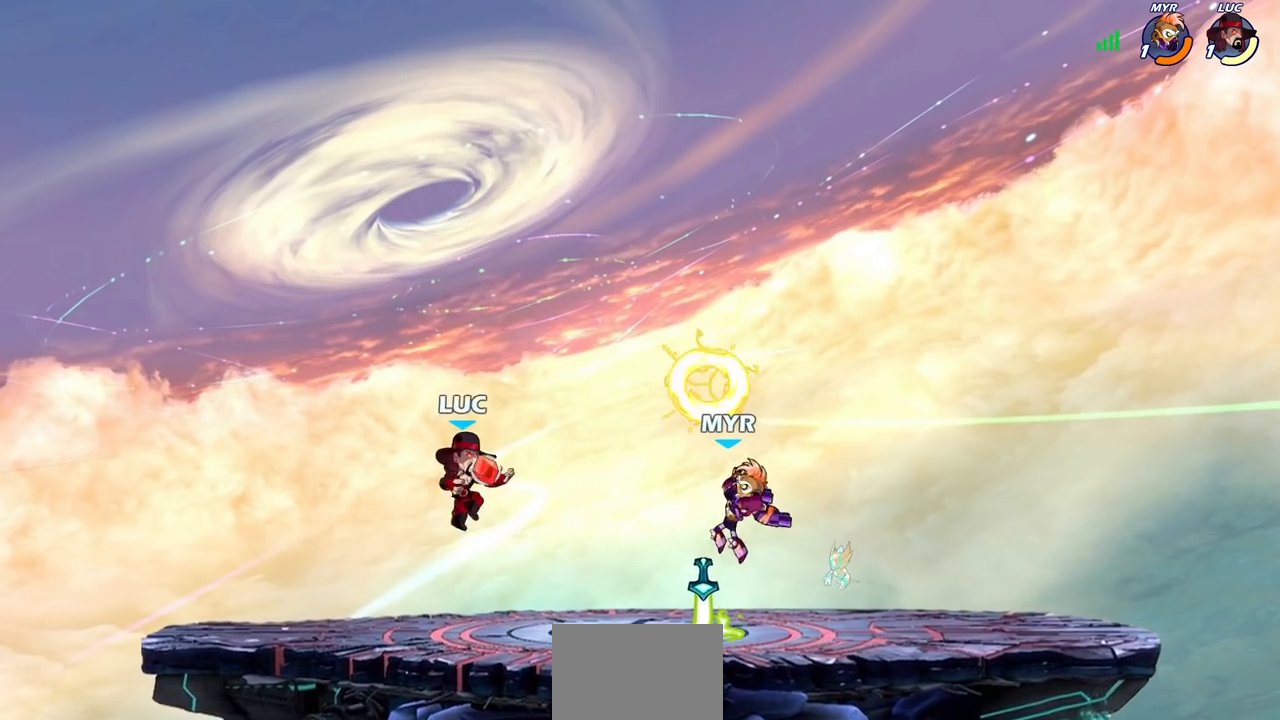
{"buttons": ["CIRCLE"], "left_stick": "down-left", "right_stick": "center", "events": [[33, "R2", "down"], [83, "CIRCLE", "down"], [183, "left_stick", "down-left"], [200, "R2", "up"]]}
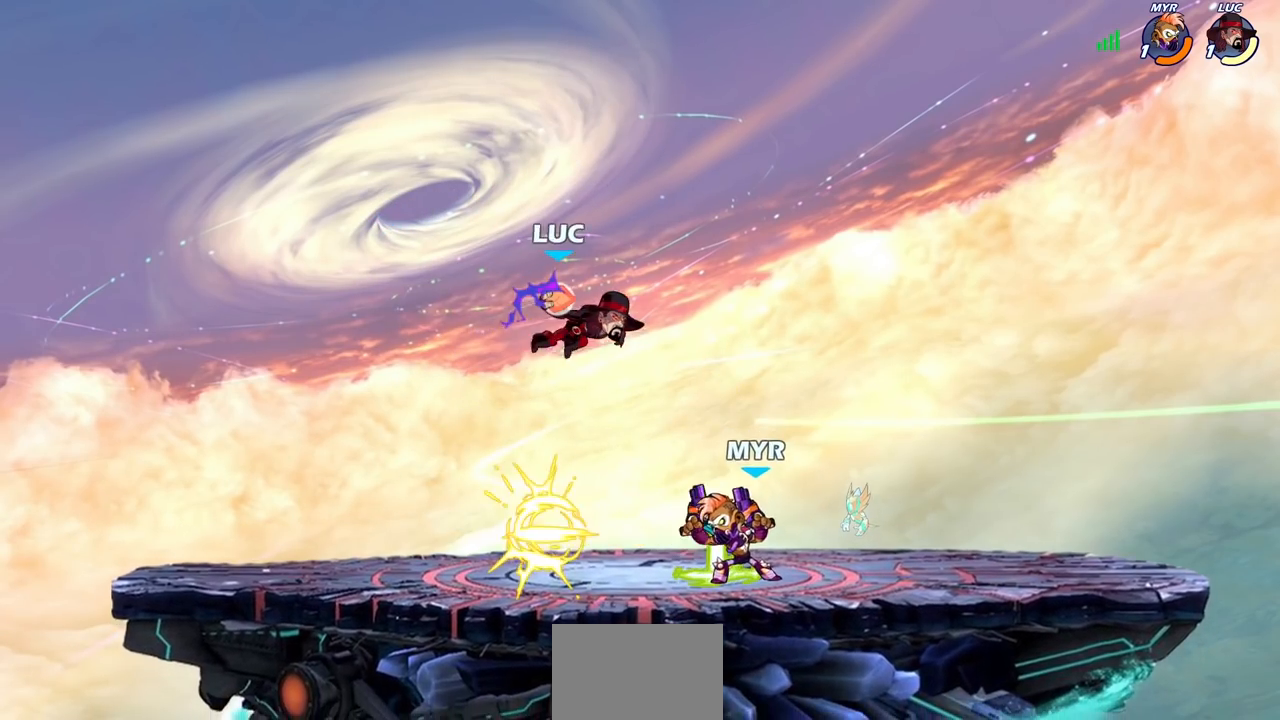
{"buttons": [], "left_stick": "center", "right_stick": "center", "events": [[433, "CIRCLE", "up"], [483, "left_stick", "center"]]}
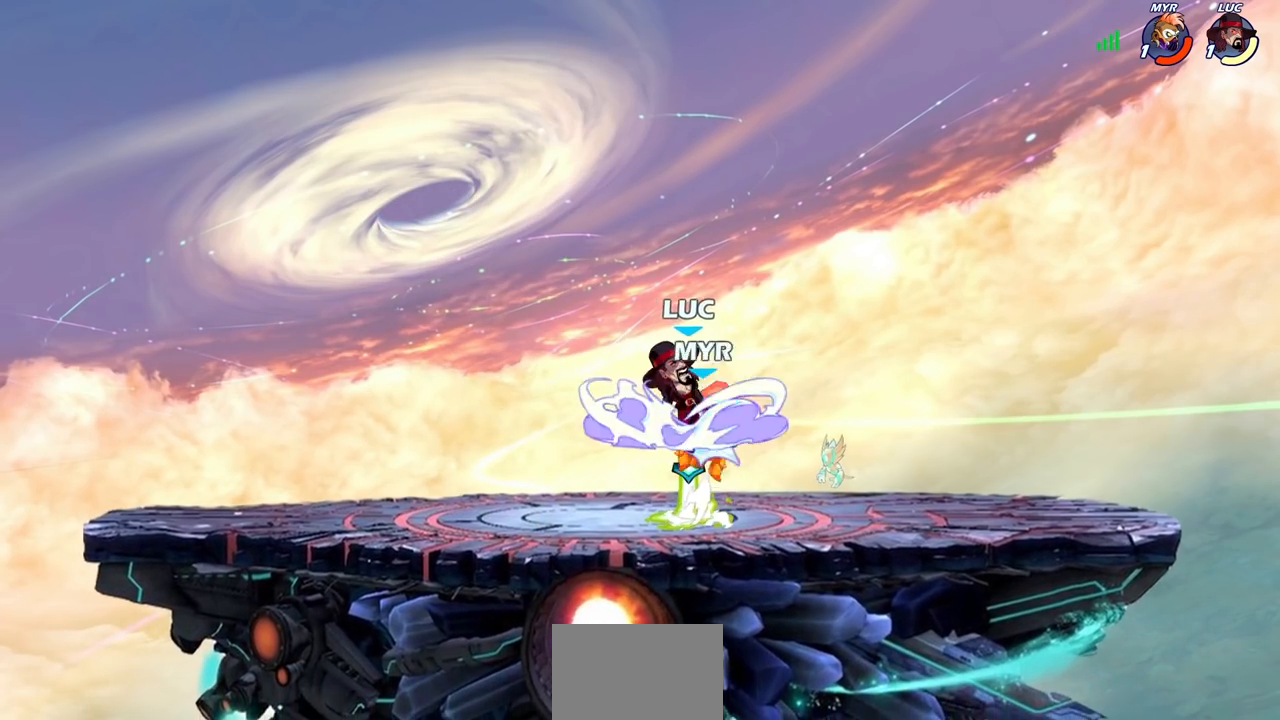
{"buttons": [], "left_stick": "center", "right_stick": "center", "events": []}
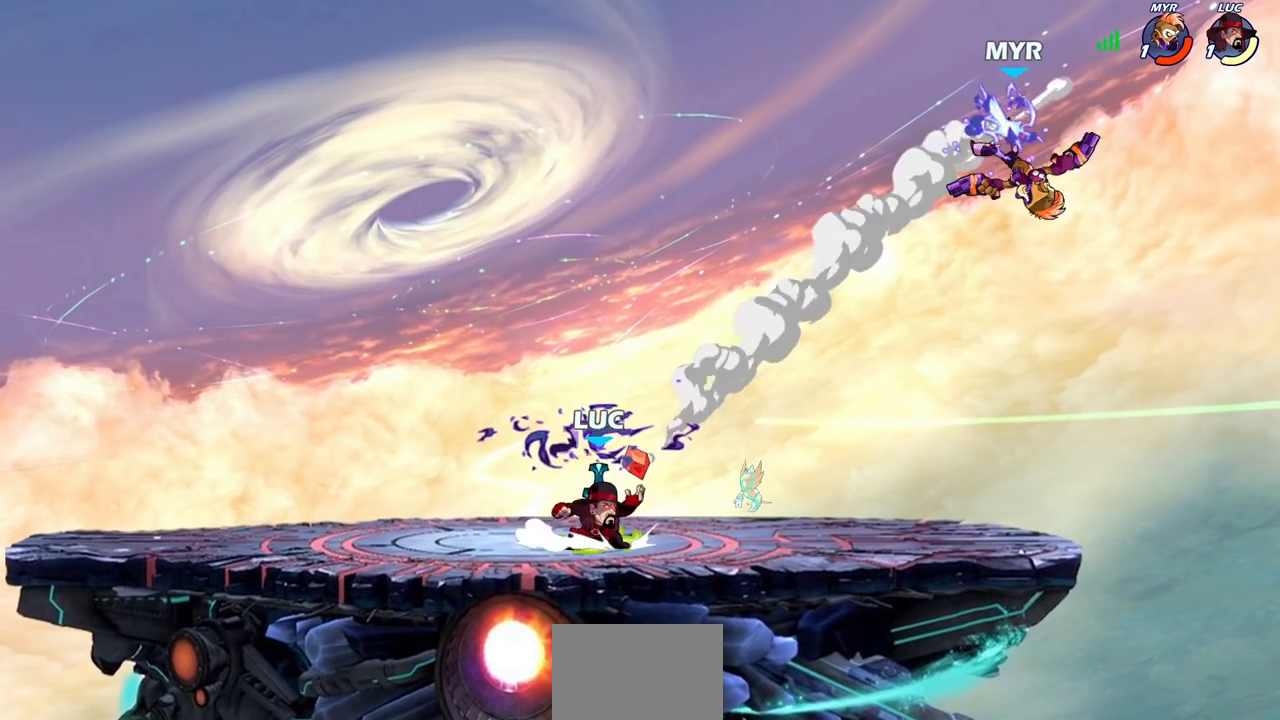
{"buttons": [], "left_stick": "up-left", "right_stick": "center", "events": [[67, "left_stick", "right"], [383, "left_stick", "up-left"]]}
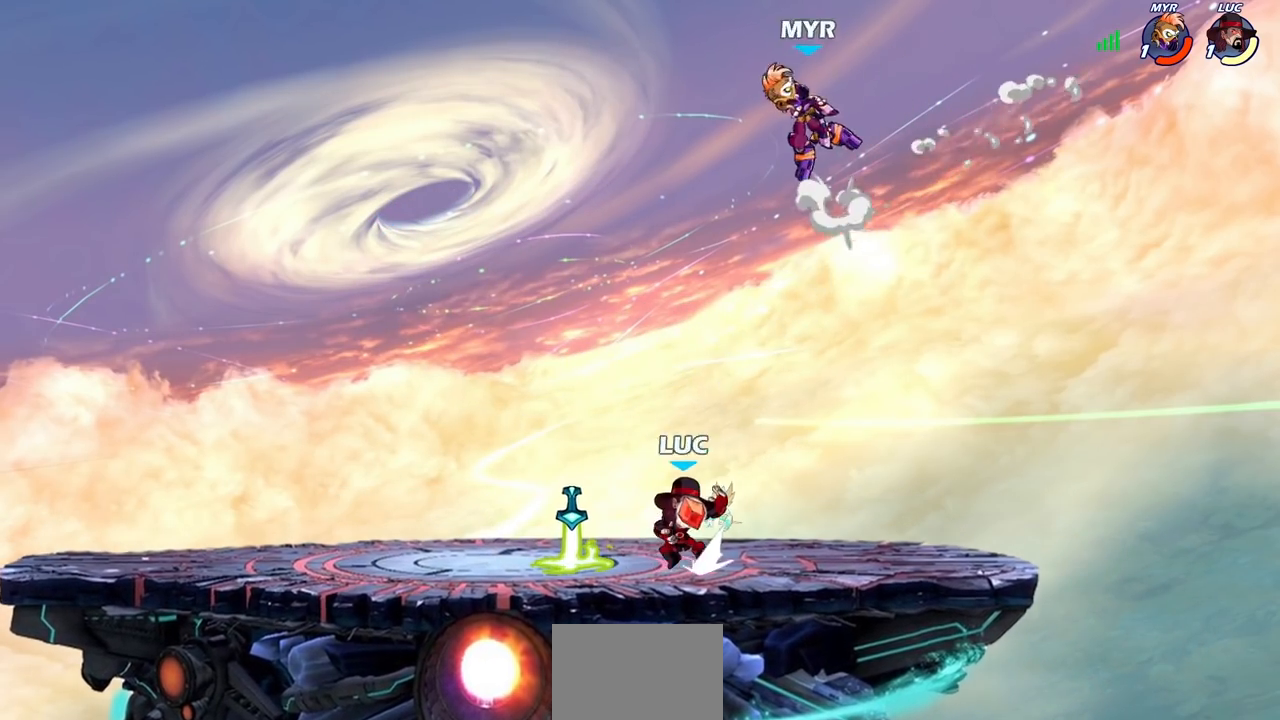
{"buttons": [], "left_stick": "right", "right_stick": "center", "events": [[283, "left_stick", "up-right"], [350, "left_stick", "right"]]}
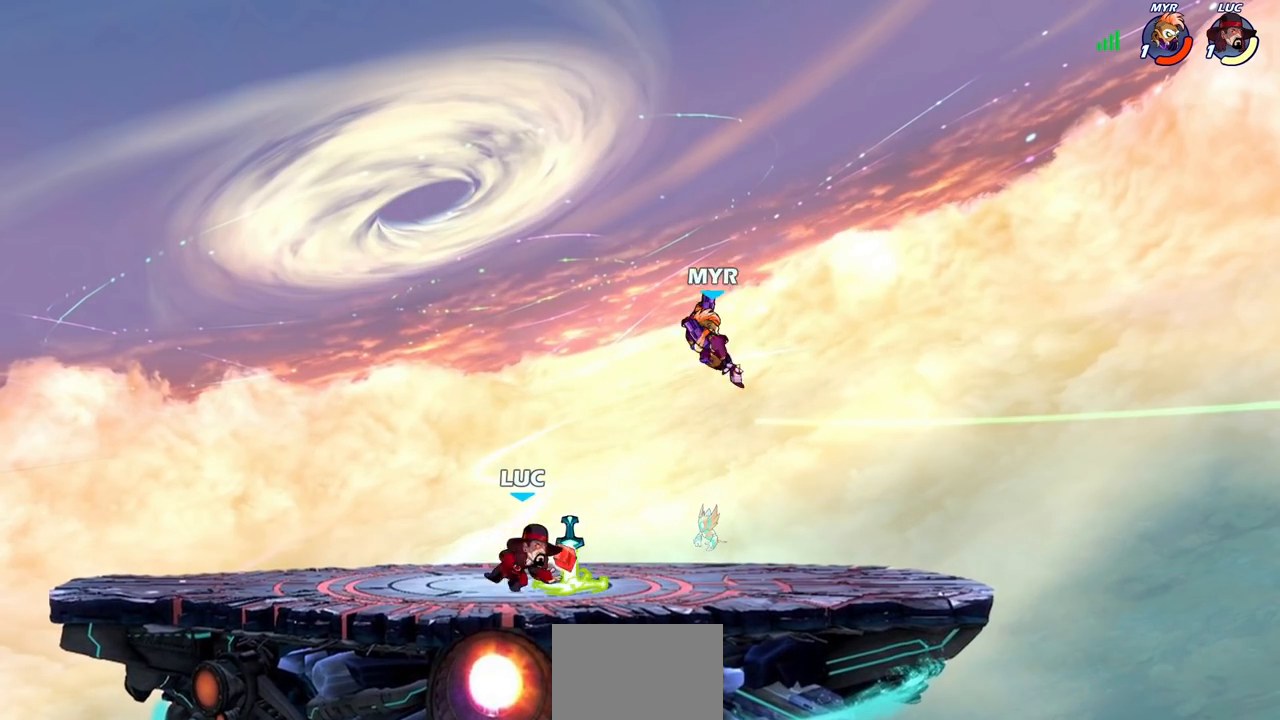
{"buttons": [], "left_stick": "left", "right_stick": "center", "events": [[33, "R2", "down"], [83, "left_stick", "down-left"], [100, "SQUARE", "down"], [133, "SQUARE", "up"], [167, "left_stick", "left"], [400, "R2", "up"]]}
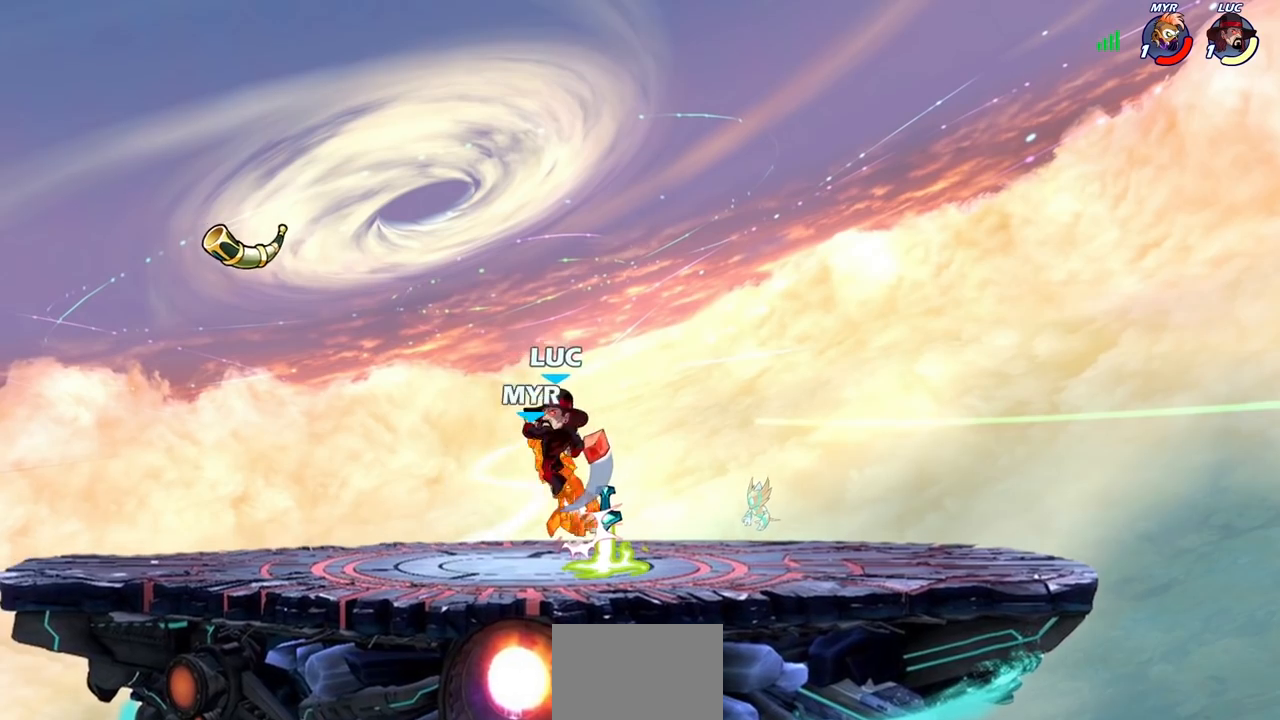
{"buttons": [], "left_stick": "center", "right_stick": "center", "events": [[50, "left_stick", "center"]]}
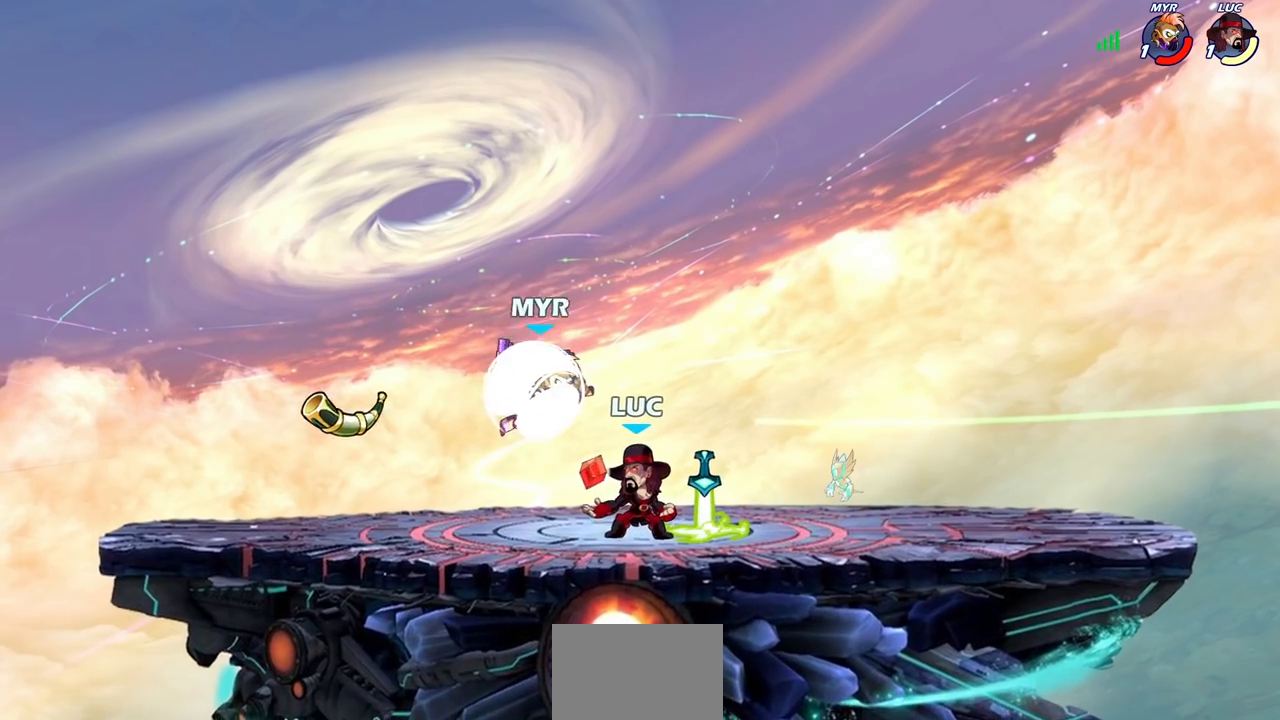
{"buttons": [], "left_stick": "center", "right_stick": "center", "events": [[117, "left_stick", "down"], [167, "SQUARE", "down"], [250, "SQUARE", "up"], [383, "left_stick", "center"]]}
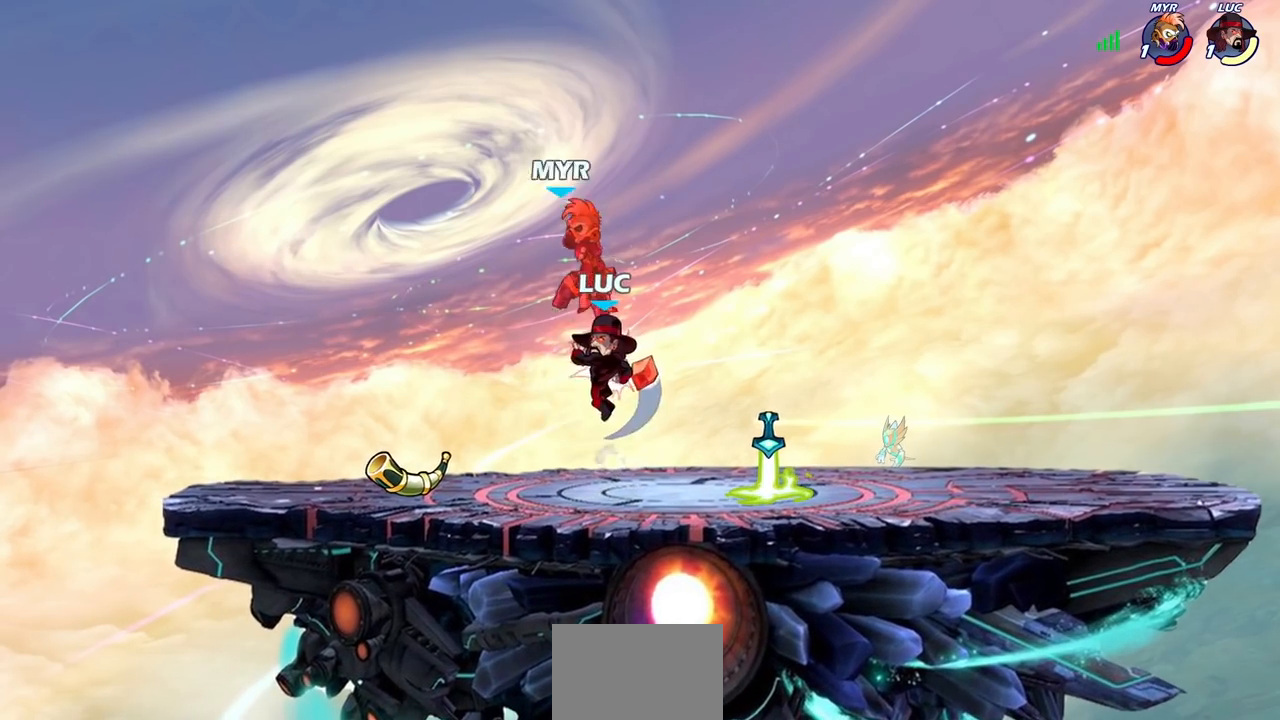
{"buttons": [], "left_stick": "center", "right_stick": "center", "events": [[150, "CROSS", "down"], [167, "left_stick", "up"], [183, "SQUARE", "down"], [217, "CROSS", "up"], [250, "SQUARE", "up"], [317, "left_stick", "center"]]}
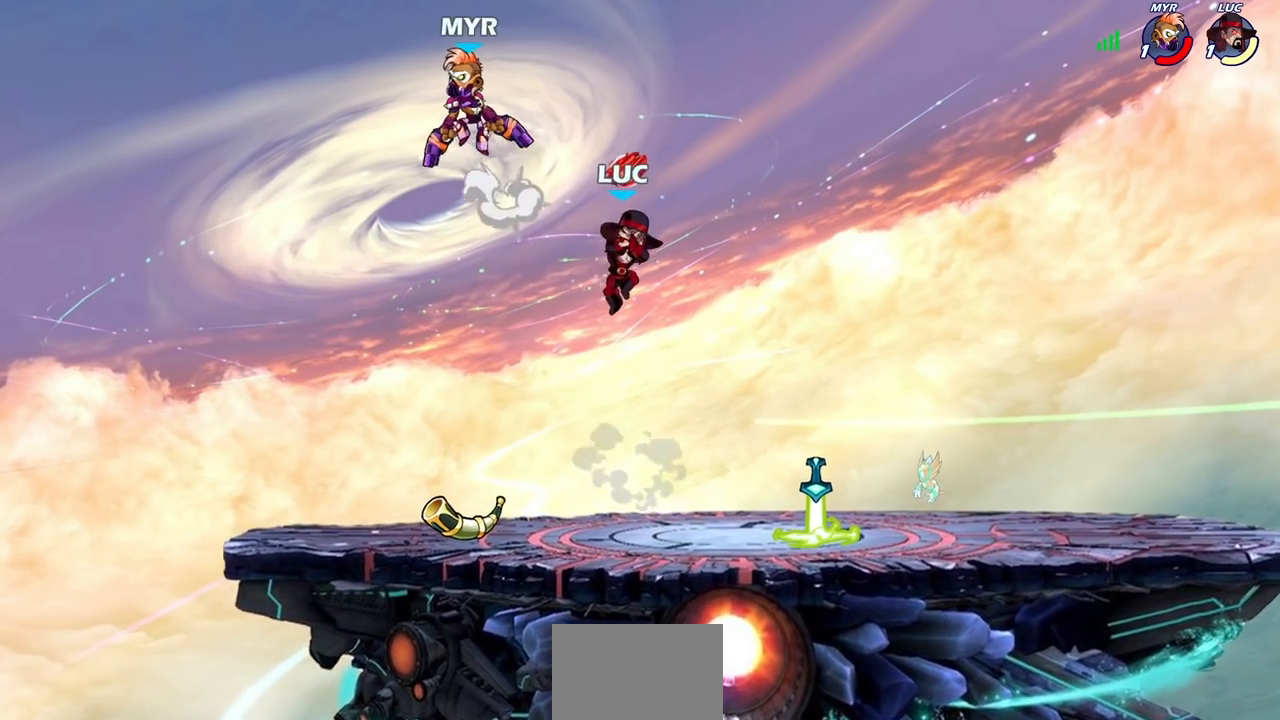
{"buttons": ["R2"], "left_stick": "center", "right_stick": "center", "events": [[50, "left_stick", "left"], [167, "left_stick", "down-left"], [267, "left_stick", "left"], [450, "left_stick", "center"], [500, "R2", "down"]]}
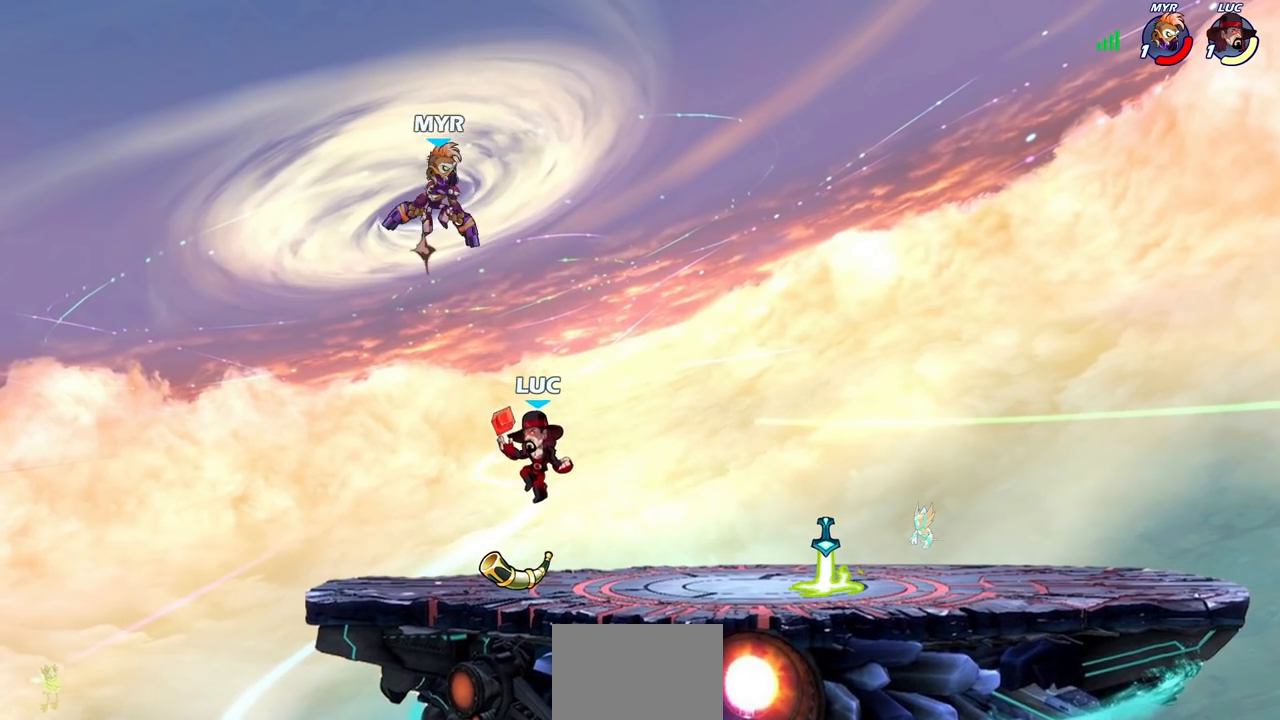
{"buttons": [], "left_stick": "center", "right_stick": "center", "events": [[133, "SQUARE", "down"], [167, "R2", "up"], [217, "SQUARE", "up"]]}
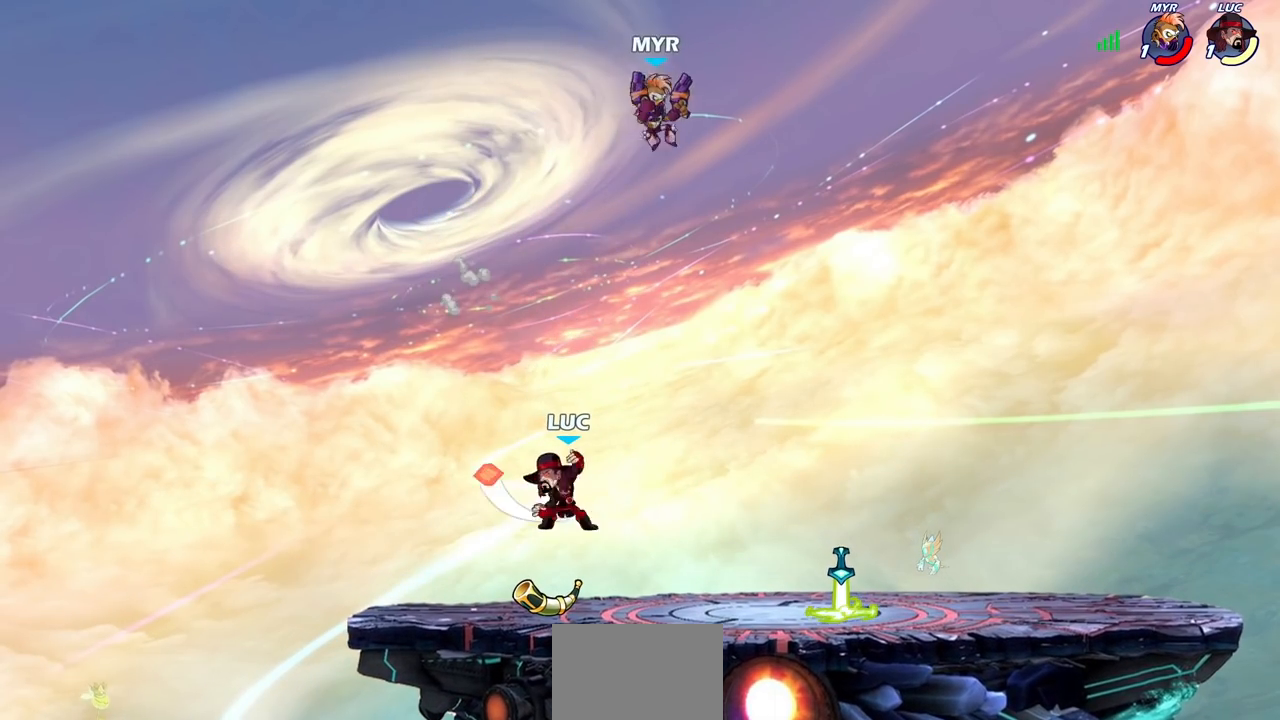
{"buttons": [], "left_stick": "left", "right_stick": "center", "events": [[117, "left_stick", "left"], [250, "left_stick", "down-left"], [383, "left_stick", "left"]]}
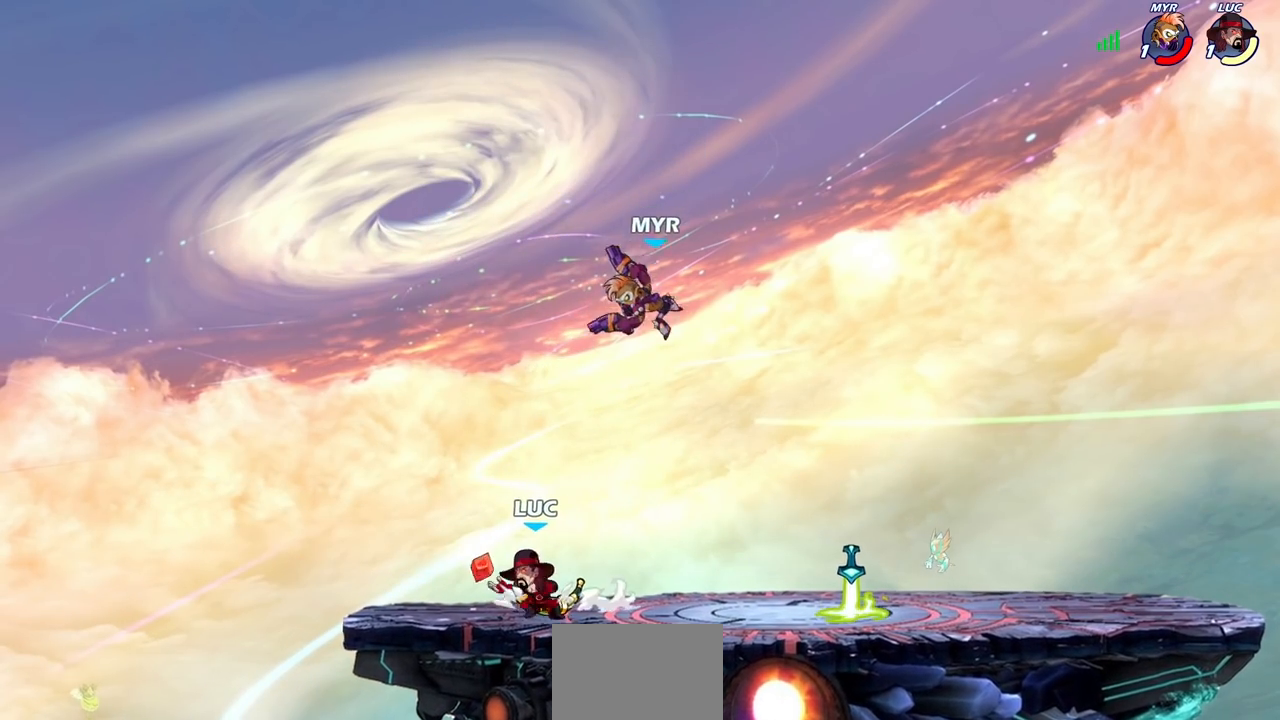
{"buttons": [], "left_stick": "left", "right_stick": "center", "events": [[17, "left_stick", "right"], [50, "CIRCLE", "down"], [100, "left_stick", "center"], [133, "CIRCLE", "up"], [283, "left_stick", "left"]]}
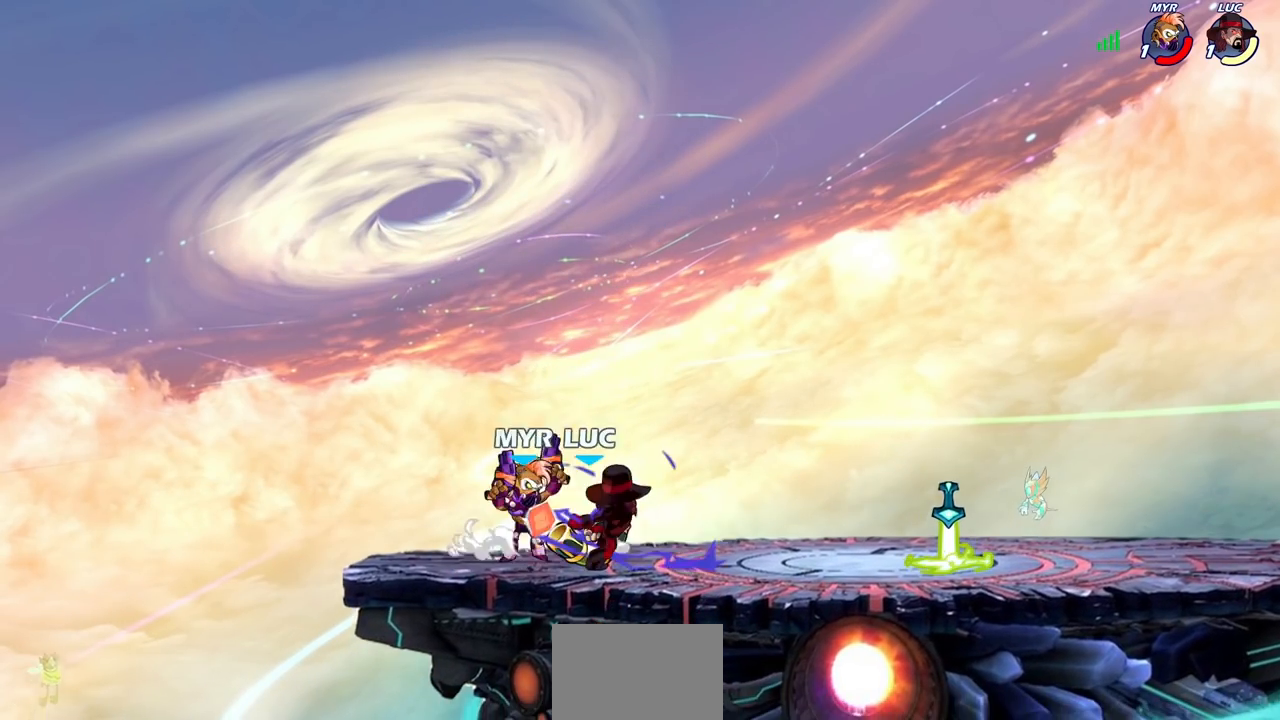
{"buttons": [], "left_stick": "center", "right_stick": "center", "events": [[167, "left_stick", "center"]]}
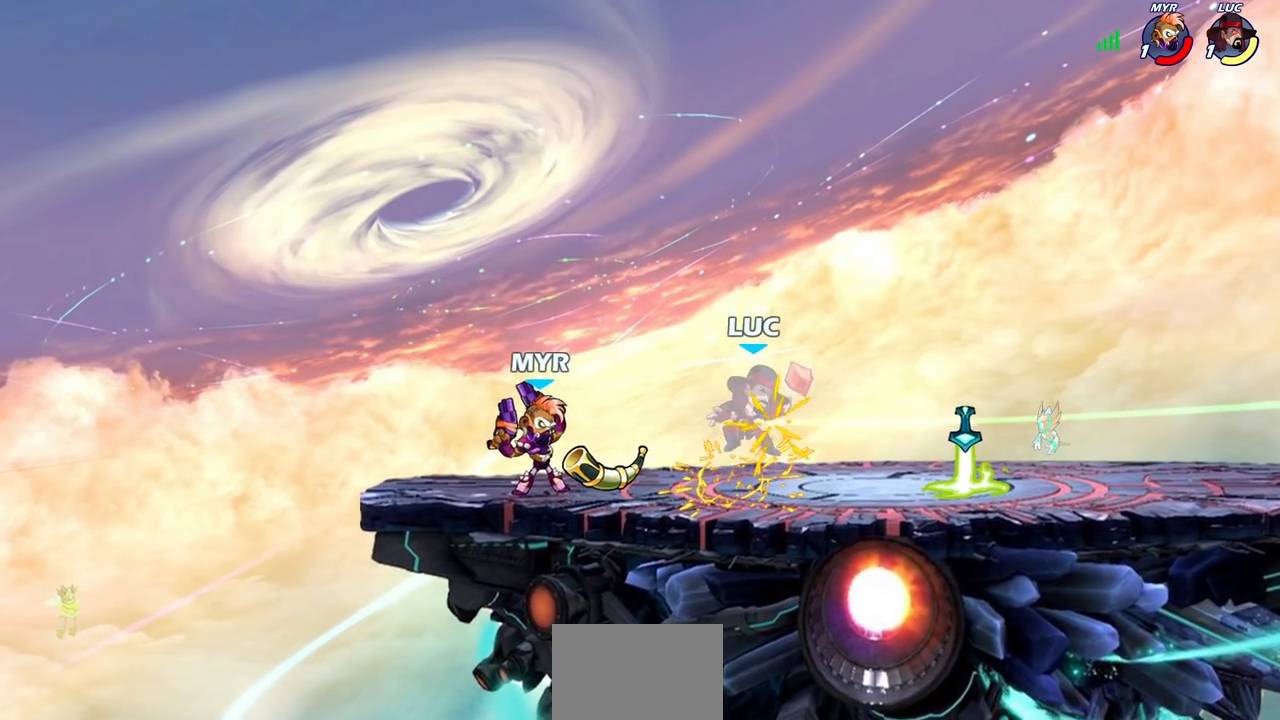
{"buttons": ["R2"], "left_stick": "up-right", "right_stick": "center", "events": [[150, "left_stick", "right"], [283, "left_stick", "up-right"], [300, "CROSS", "down"], [367, "R2", "down"], [433, "CROSS", "up"]]}
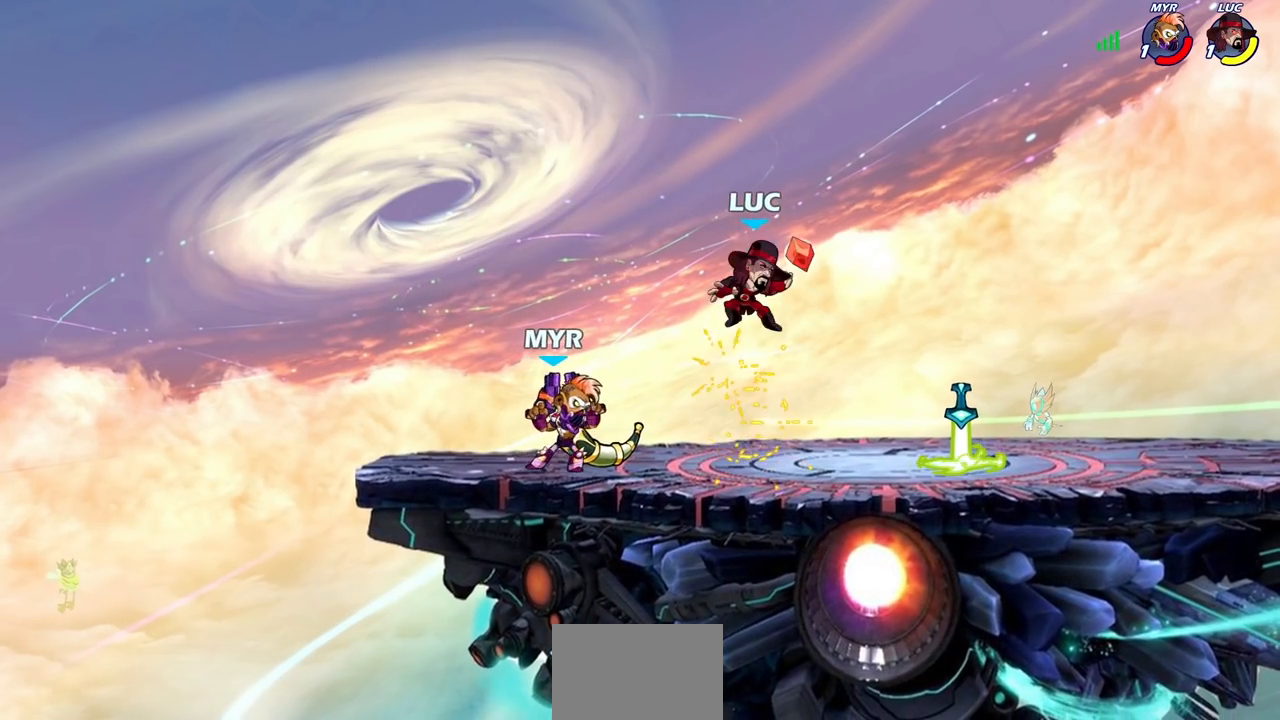
{"buttons": [], "left_stick": "down-right", "right_stick": "center", "events": [[33, "R2", "up"], [100, "left_stick", "right"], [233, "R2", "down"], [250, "CROSS", "down"], [267, "left_stick", "up-right"], [383, "CROSS", "up"], [433, "R2", "up"], [467, "left_stick", "down-right"]]}
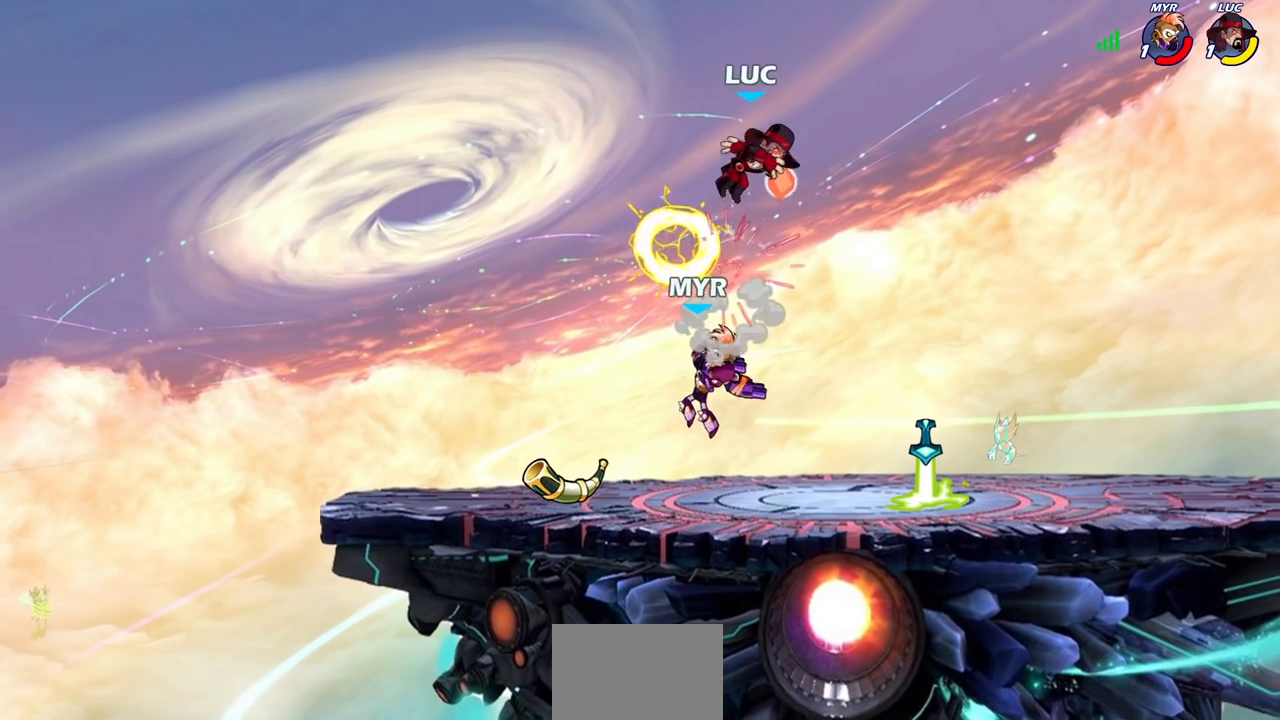
{"buttons": [], "left_stick": "down-right", "right_stick": "center", "events": [[100, "left_stick", "down-left"], [250, "R1", "down"], [250, "R2", "down"], [467, "R1", "up"], [467, "R2", "up"], [483, "left_stick", "down-right"]]}
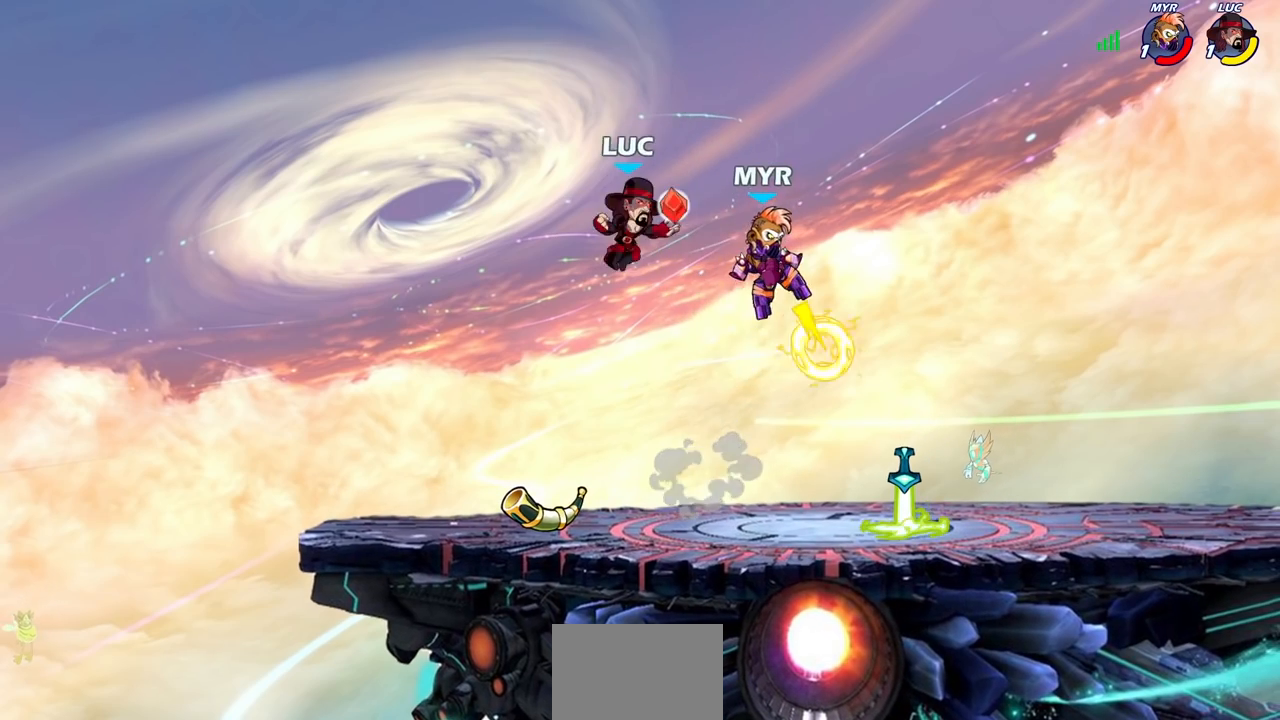
{"buttons": [], "left_stick": "right", "right_stick": "center", "events": [[33, "left_stick", "right"], [283, "right_stick", "down"], [417, "right_stick", "center"]]}
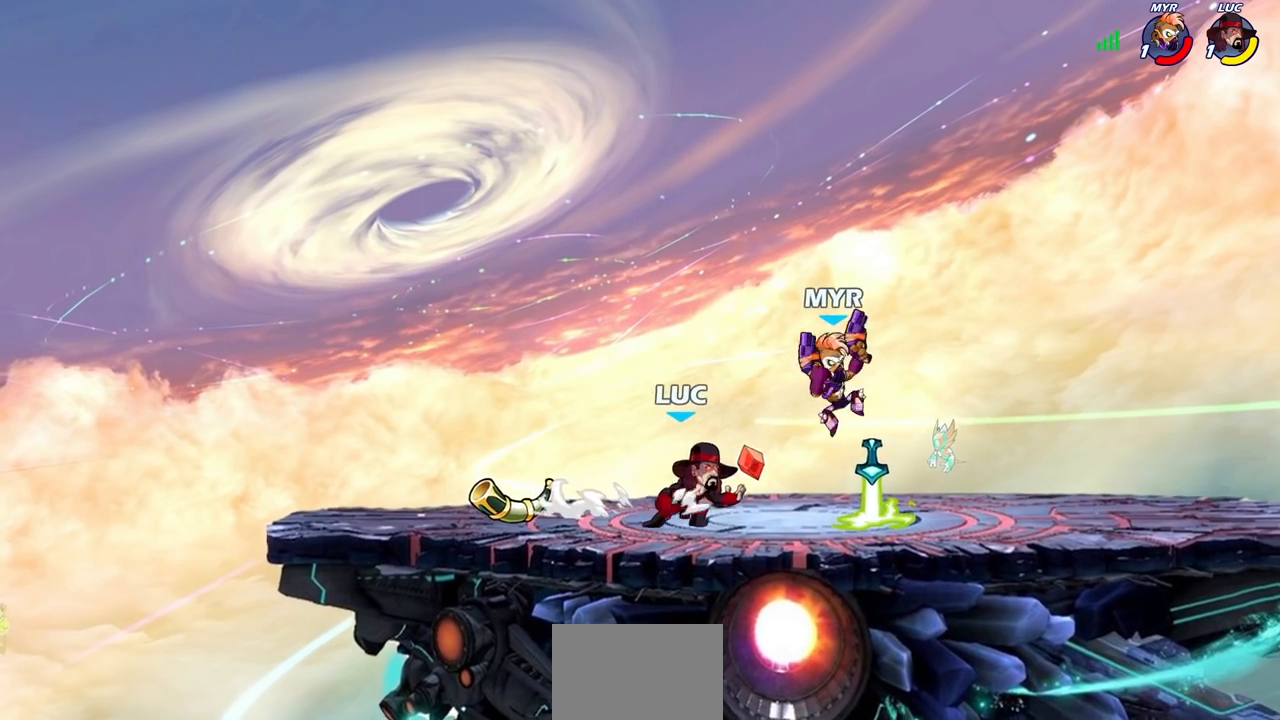
{"buttons": [], "left_stick": "center", "right_stick": "center", "events": [[117, "left_stick", "center"], [300, "left_stick", "left"], [383, "SQUARE", "down"], [450, "SQUARE", "up"], [483, "left_stick", "center"]]}
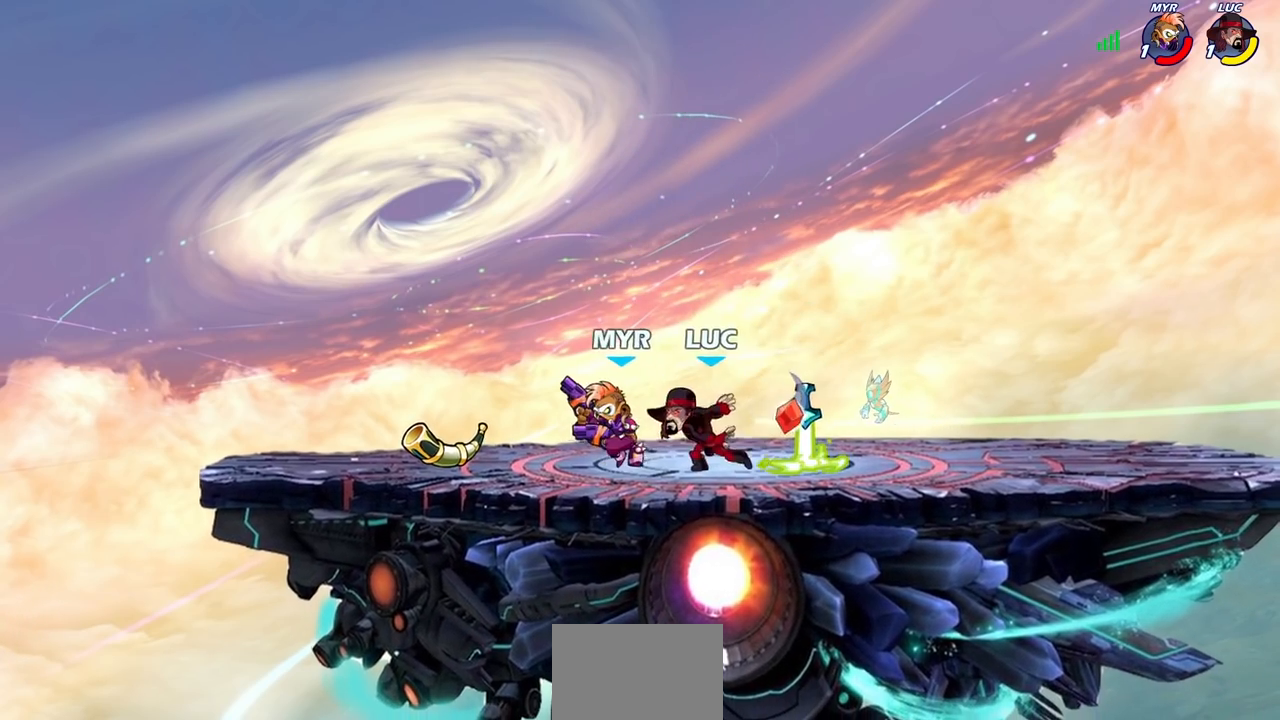
{"buttons": [], "left_stick": "center", "right_stick": "center", "events": [[317, "left_stick", "left"], [367, "CROSS", "down"], [400, "SQUARE", "down"], [433, "CROSS", "up"], [450, "SQUARE", "up"], [483, "left_stick", "center"]]}
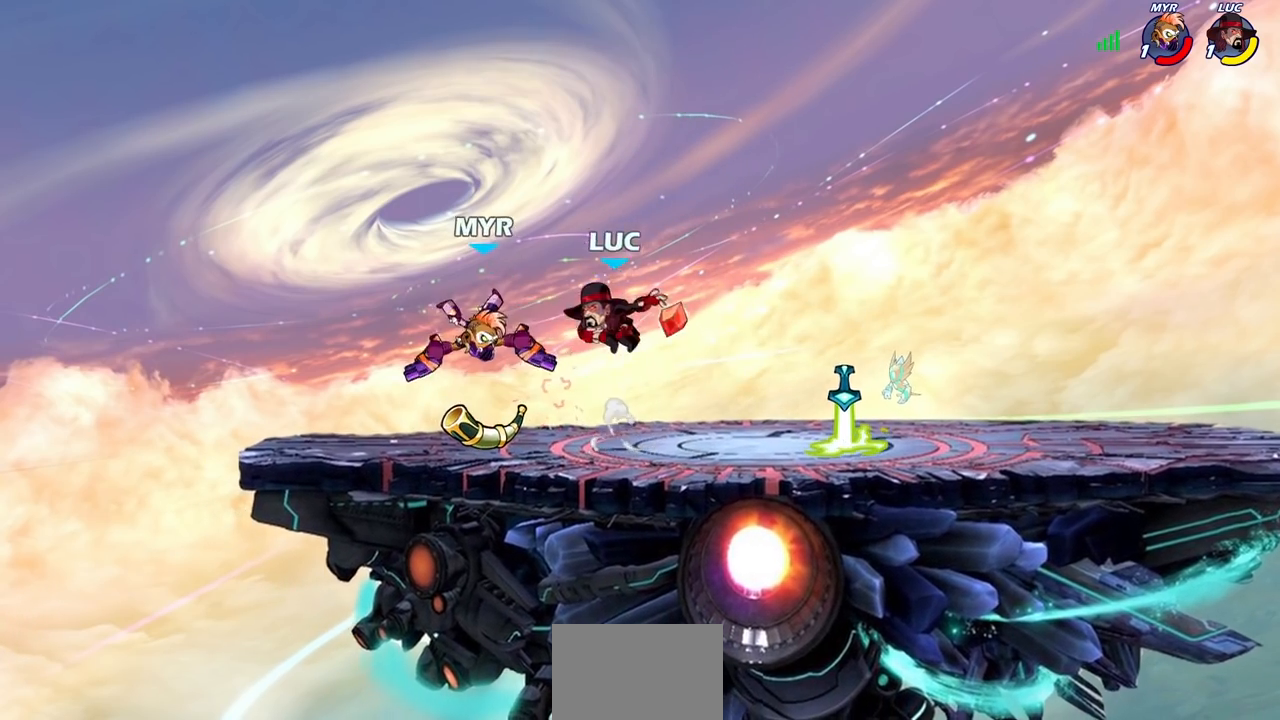
{"buttons": [], "left_stick": "left", "right_stick": "center", "events": [[500, "left_stick", "left"]]}
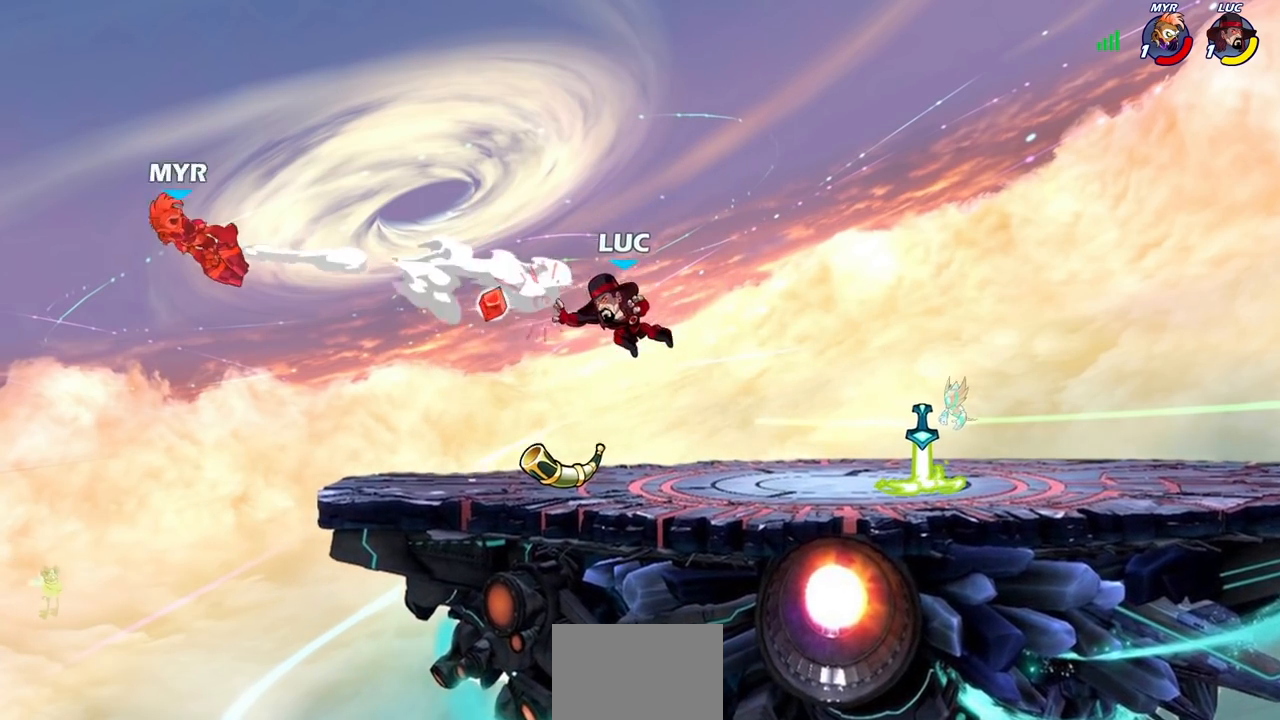
{"buttons": [], "left_stick": "center", "right_stick": "center", "events": [[83, "R2", "down"], [200, "R2", "up"], [250, "R1", "down"], [317, "R1", "up"], [333, "left_stick", "center"]]}
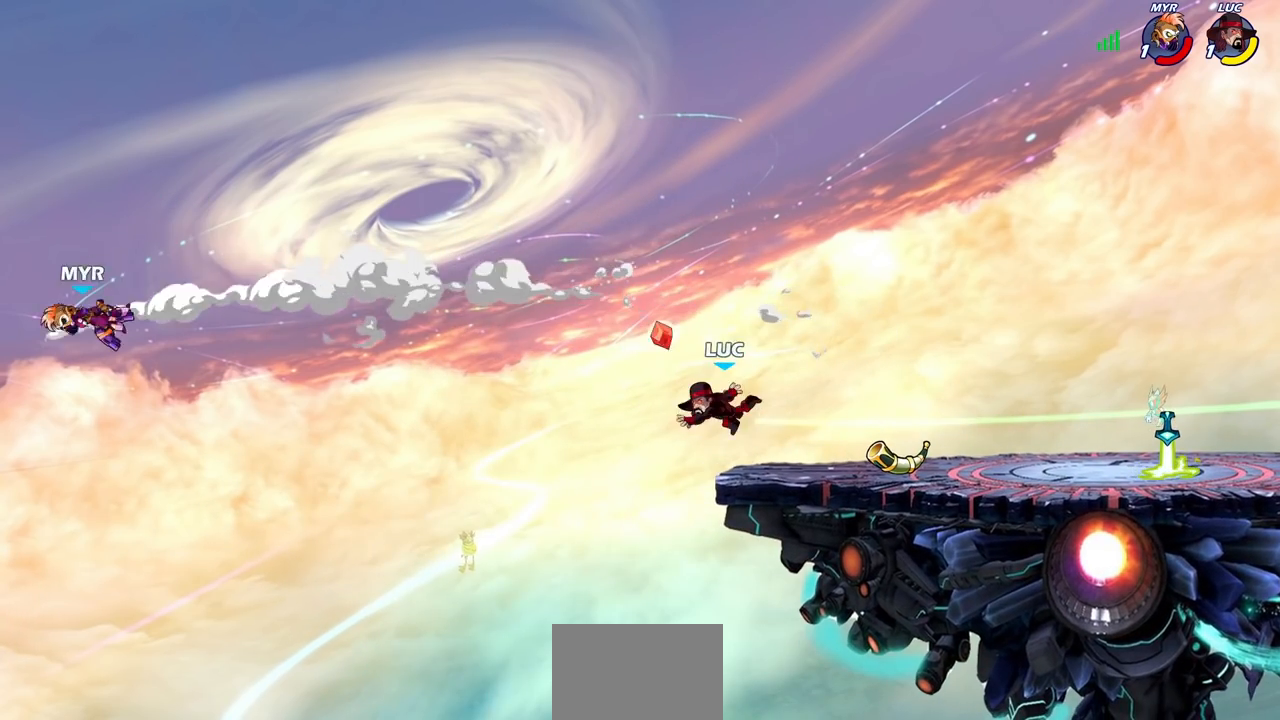
{"buttons": [], "left_stick": "right", "right_stick": "center", "events": [[117, "left_stick", "right"], [233, "CROSS", "down"], [367, "CROSS", "up"]]}
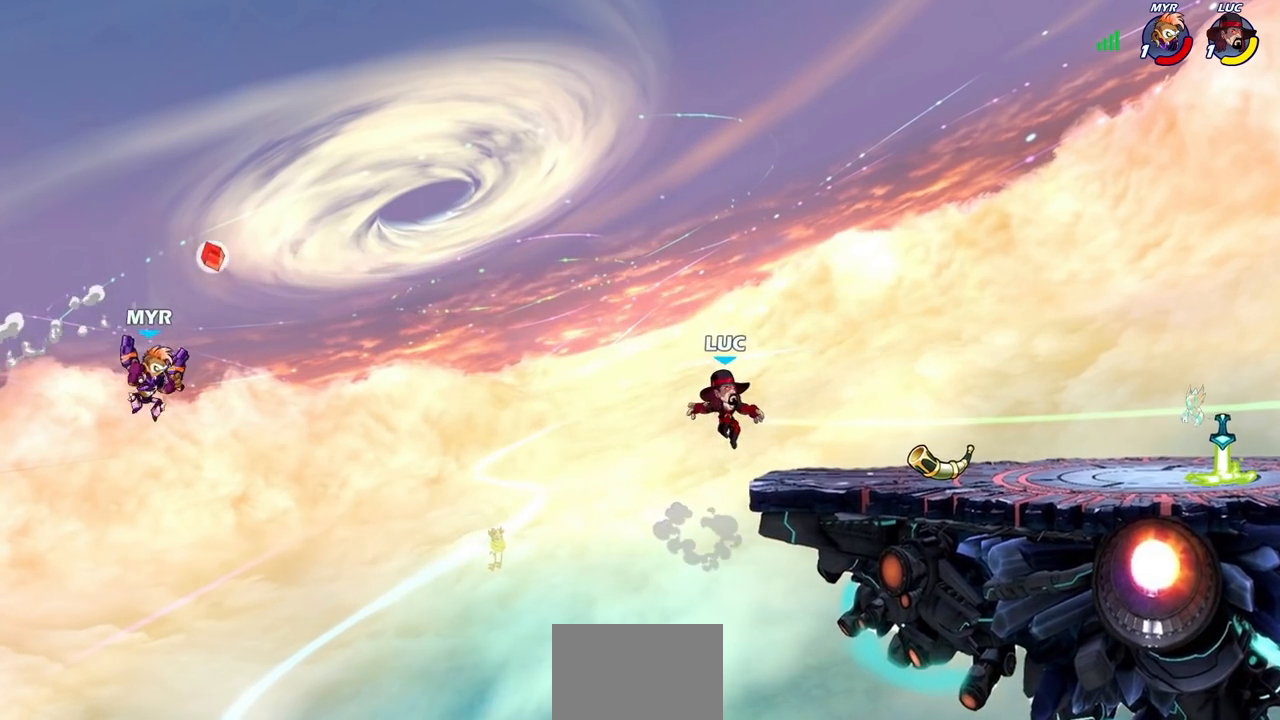
{"buttons": [], "left_stick": "down-right", "right_stick": "center", "events": [[67, "left_stick", "down-right"], [383, "R1", "down"], [483, "R1", "up"]]}
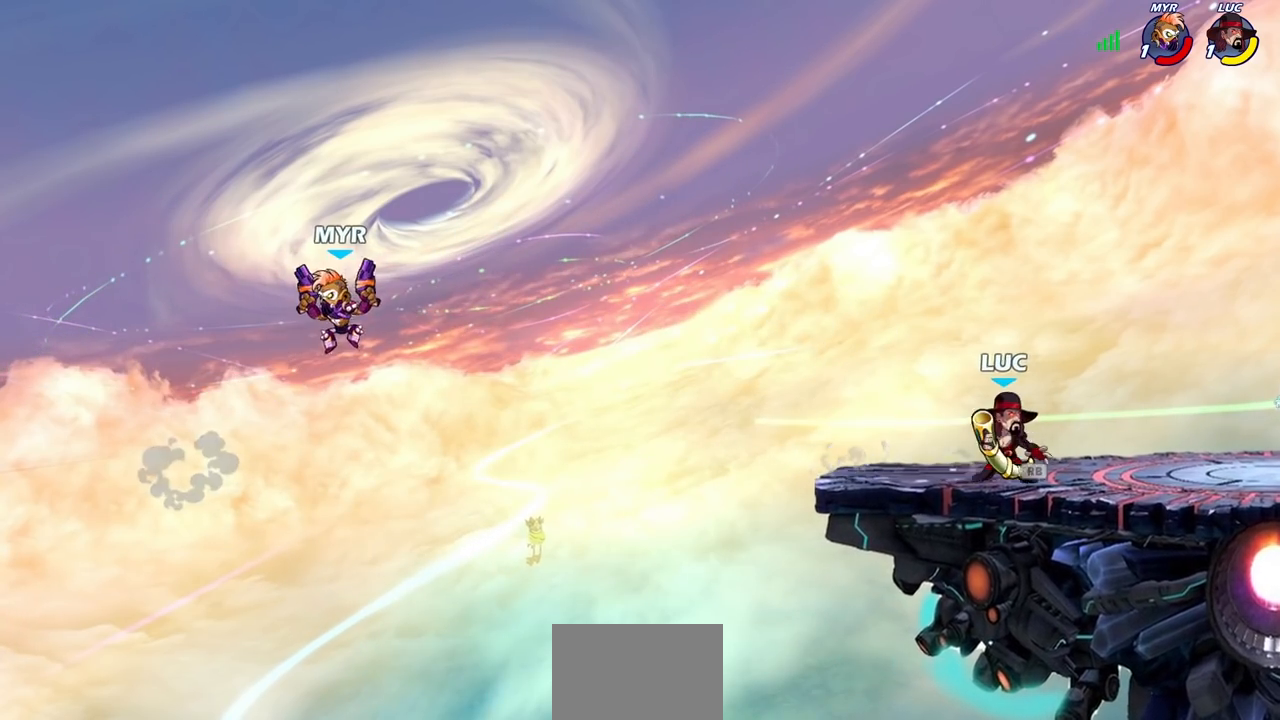
{"buttons": [], "left_stick": "center", "right_stick": "center", "events": [[33, "left_stick", "up-left"], [133, "left_stick", "center"], [183, "SQUARE", "down"], [283, "SQUARE", "up"]]}
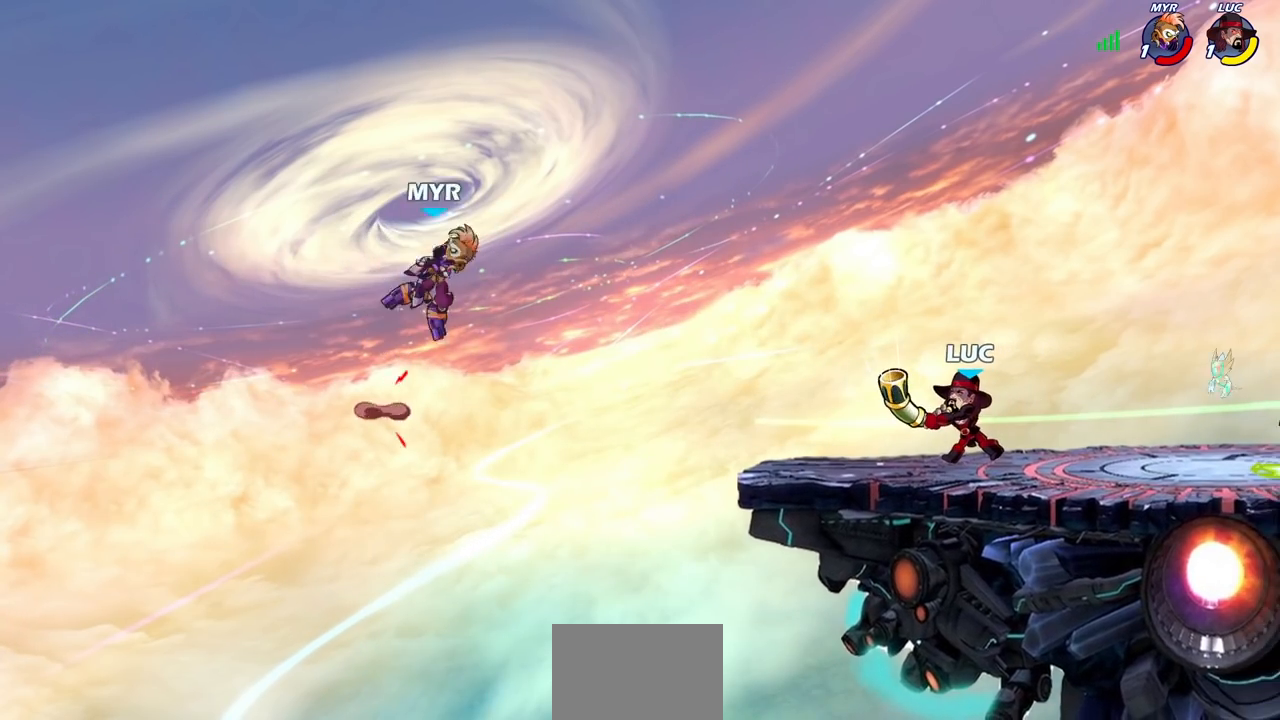
{"buttons": [], "left_stick": "right", "right_stick": "center", "events": [[250, "left_stick", "right"]]}